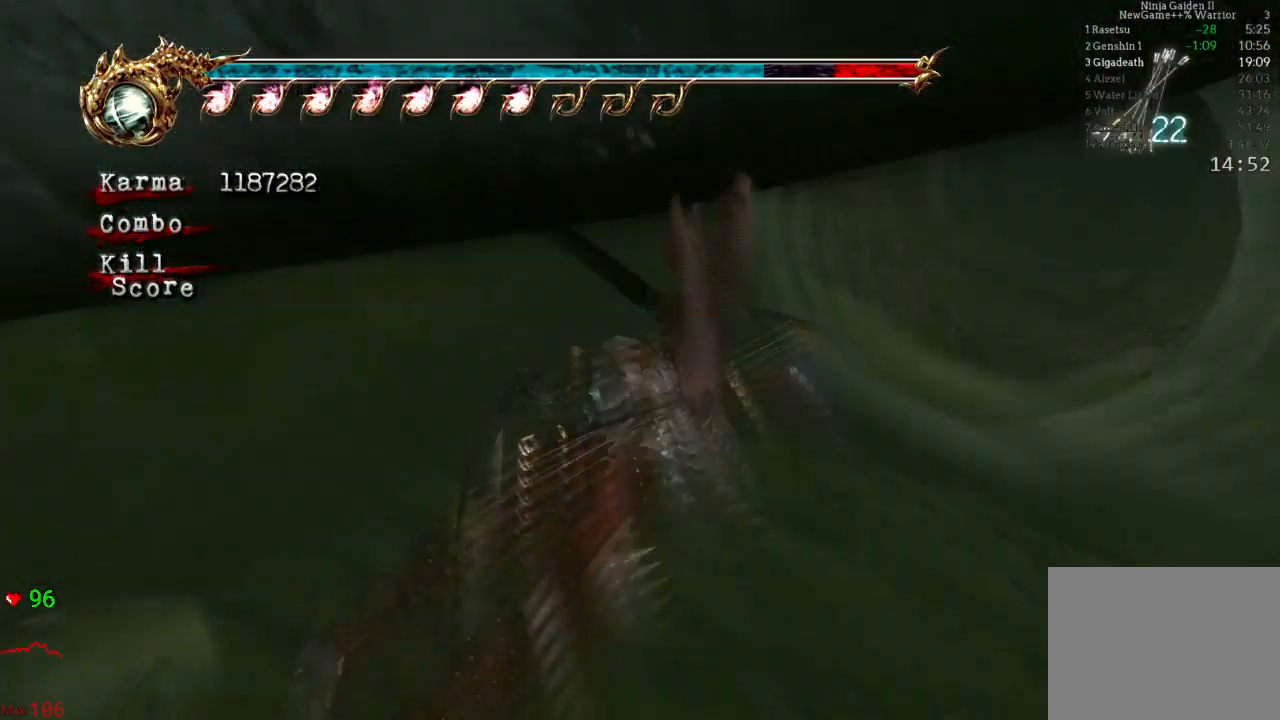
Gameplay with a controller (Xbox layout); each line is a JSON object with the inputs held at the frame after it. "events" lists button and stick changes between this image and that frame as [ms after this image, input, new state], when the widget could be followed in between. Not read: L3 R3.
{"buttons": [], "left_stick": "center", "right_stick": "center", "events": [[33, "left_stick", "center"], [250, "A", "up"]]}
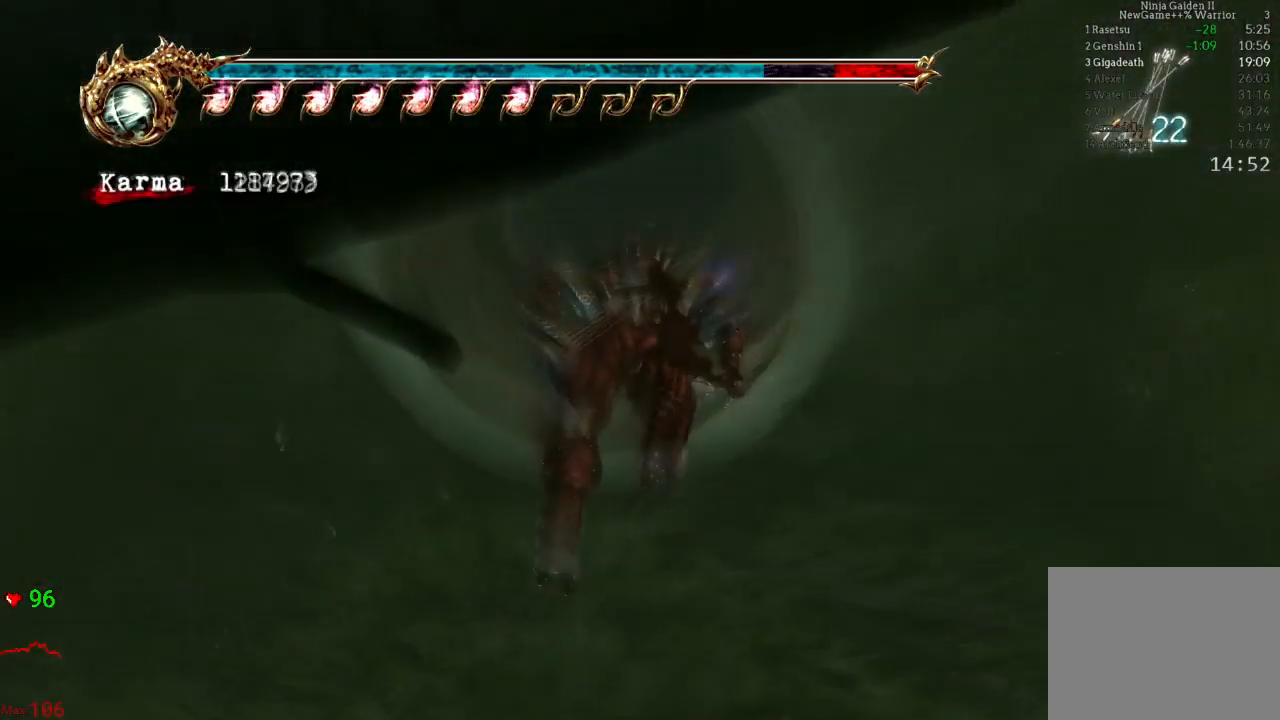
{"buttons": ["A"], "left_stick": "down", "right_stick": "center", "events": [[17, "A", "down"], [17, "left_stick", "down"]]}
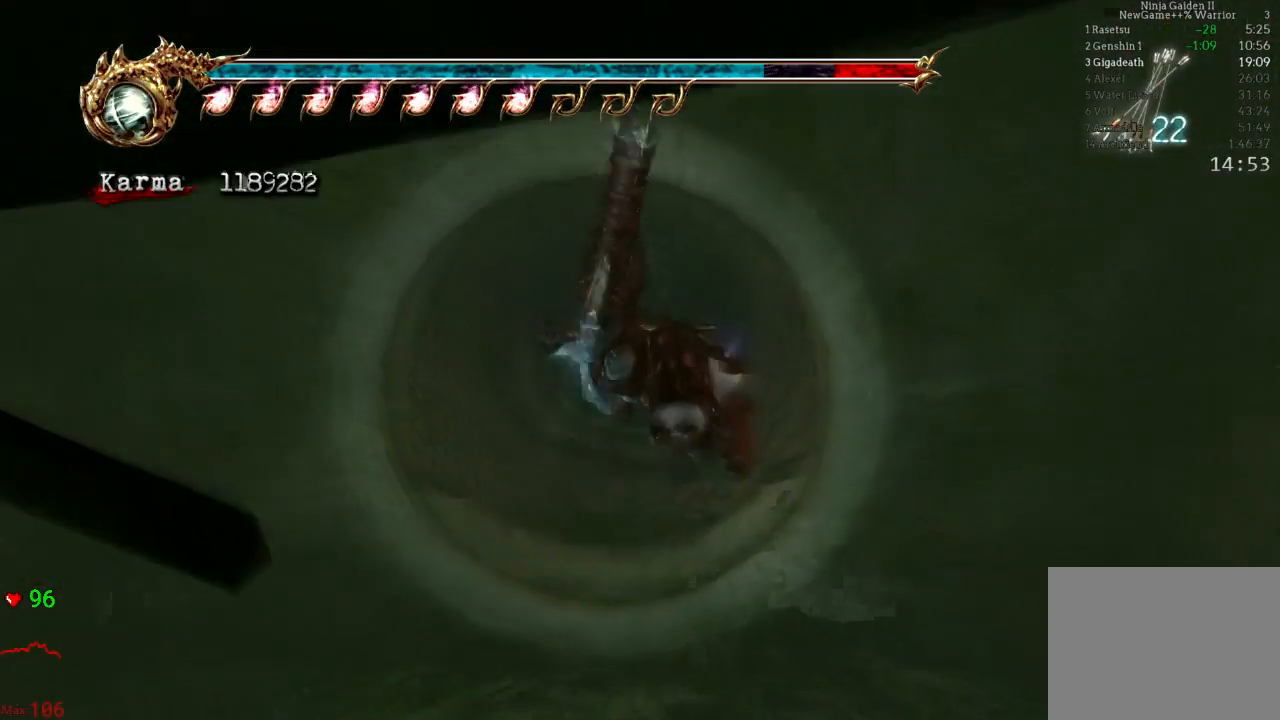
{"buttons": [], "left_stick": "center", "right_stick": "center", "events": [[417, "left_stick", "center"], [433, "A", "up"]]}
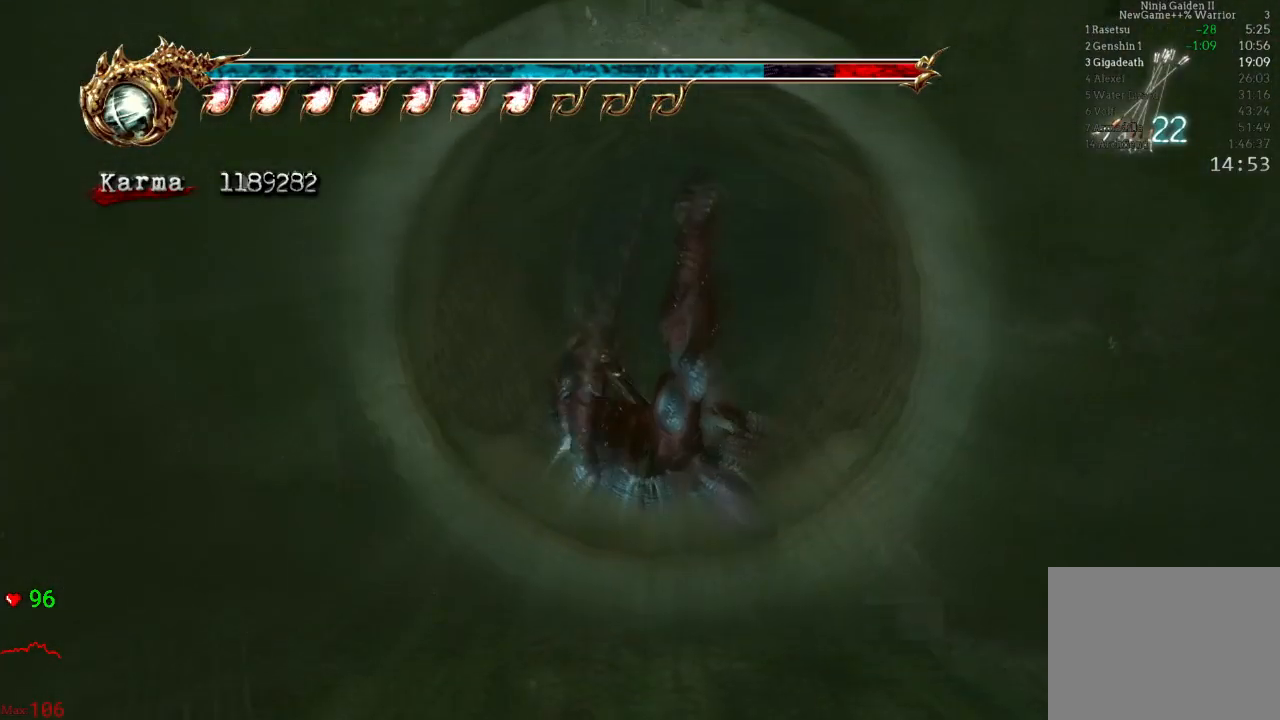
{"buttons": ["Y"], "left_stick": "center", "right_stick": "center", "events": [[133, "Y", "down"], [333, "Y", "up"], [400, "Y", "down"]]}
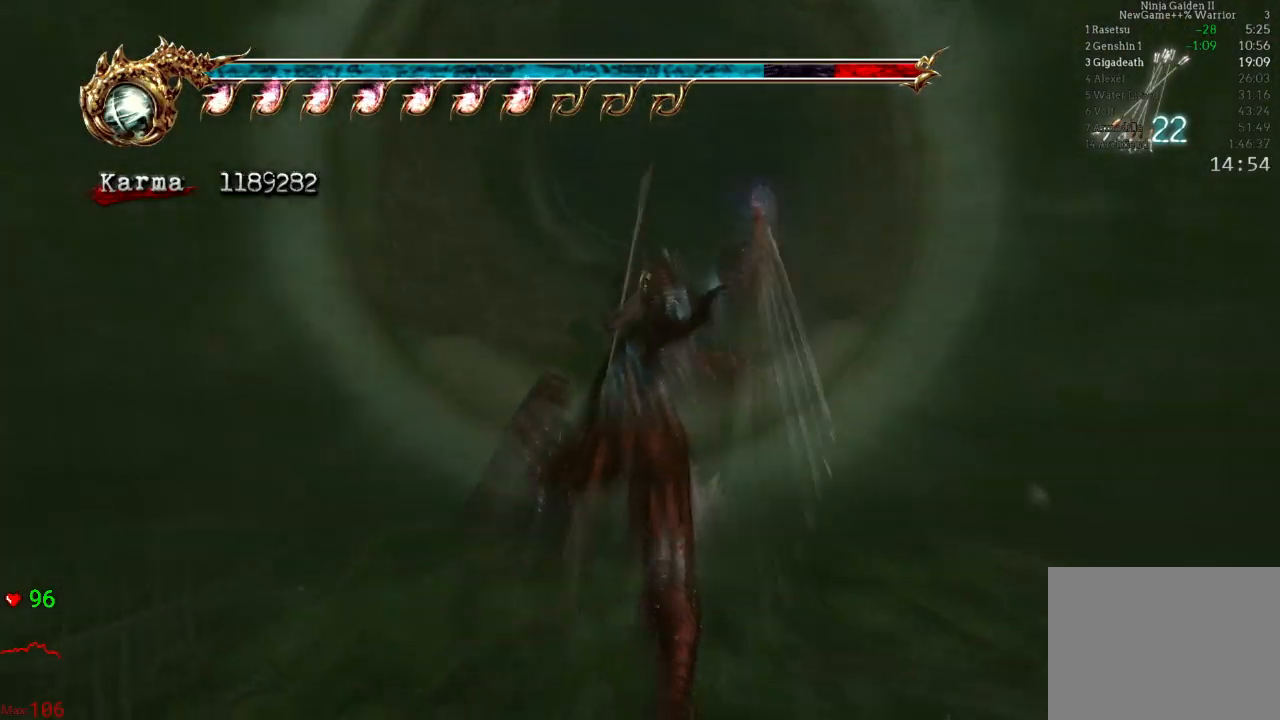
{"buttons": [], "left_stick": "center", "right_stick": "center", "events": [[67, "Y", "up"], [117, "Y", "down"], [267, "Y", "up"], [350, "Y", "down"], [483, "Y", "up"]]}
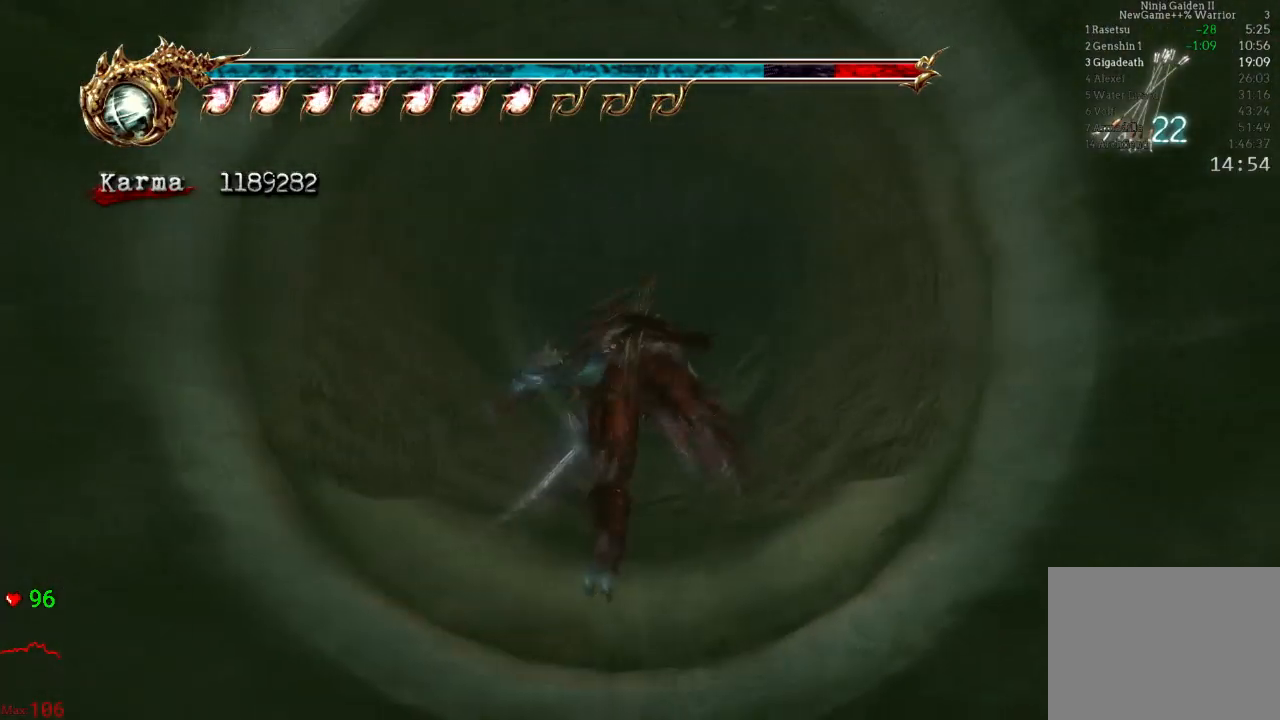
{"buttons": [], "left_stick": "center", "right_stick": "center", "events": [[133, "Y", "down"], [250, "Y", "up"], [383, "Y", "down"], [483, "Y", "up"]]}
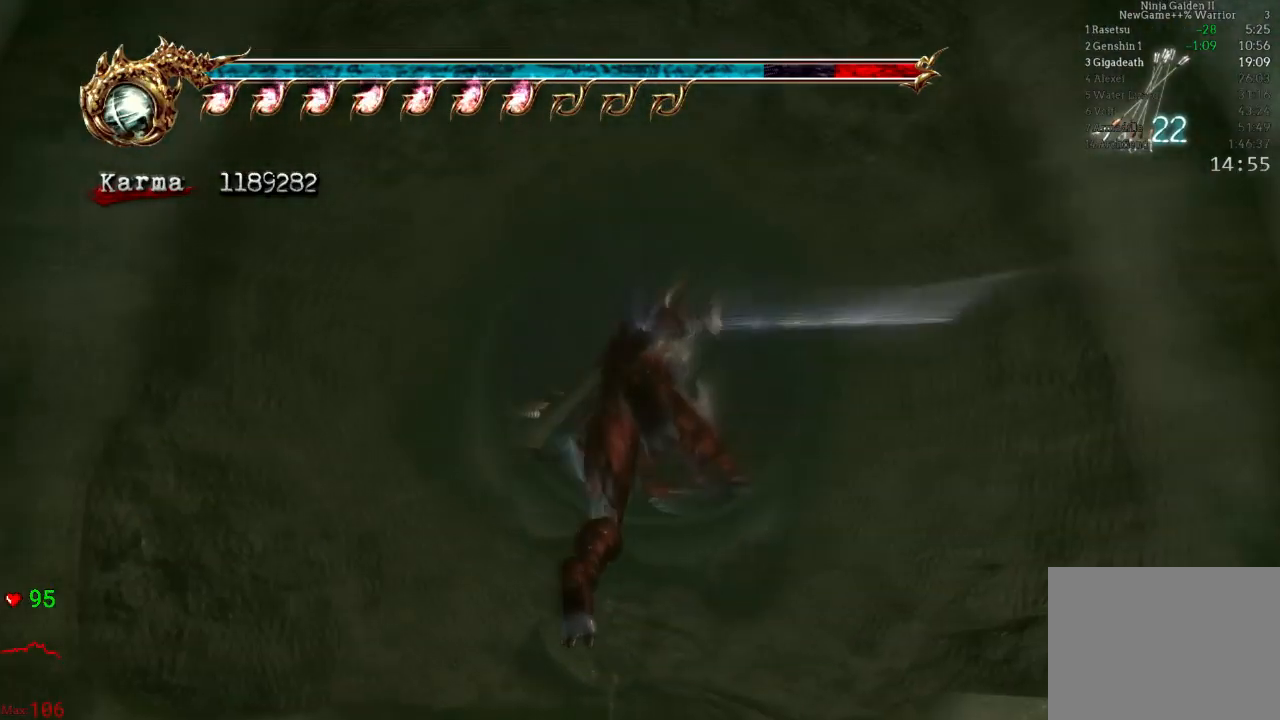
{"buttons": ["Y"], "left_stick": "center", "right_stick": "center", "events": [[83, "Y", "down"], [183, "Y", "up"], [250, "Y", "down"], [367, "Y", "up"], [417, "Y", "down"]]}
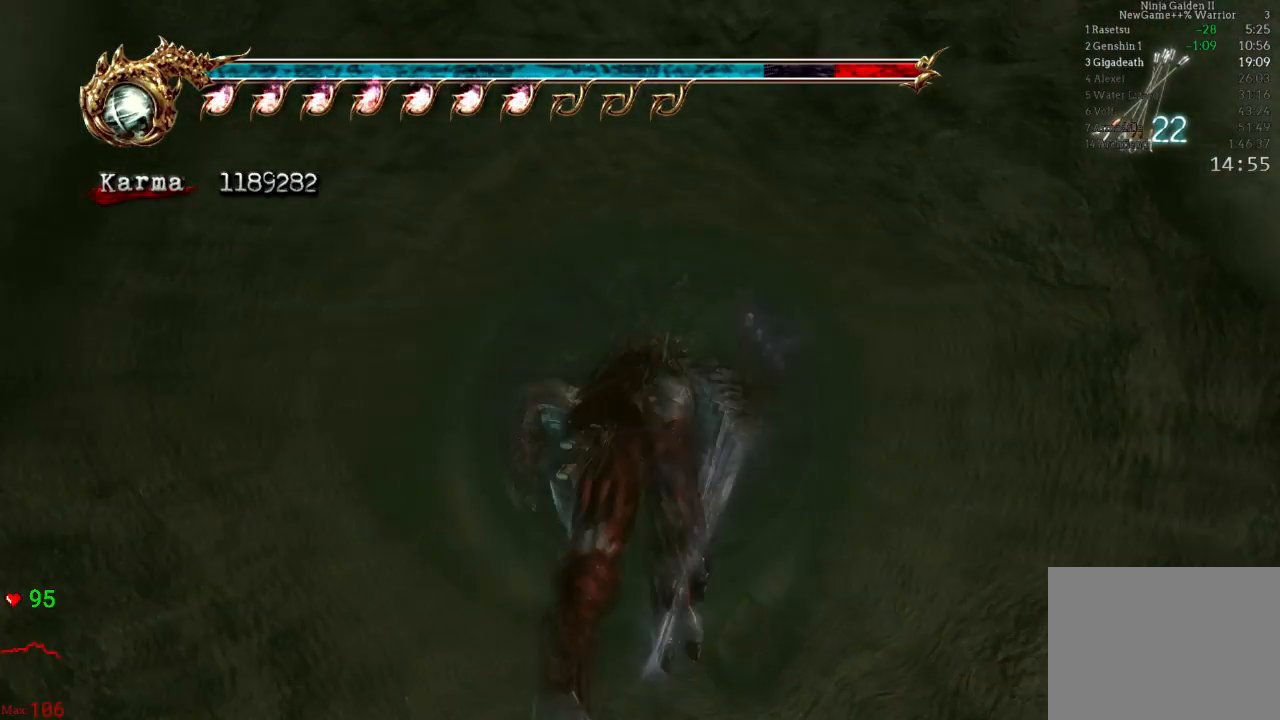
{"buttons": [], "left_stick": "center", "right_stick": "center", "events": [[67, "Y", "up"], [133, "Y", "down"], [283, "Y", "up"], [317, "Y", "down"], [500, "Y", "up"]]}
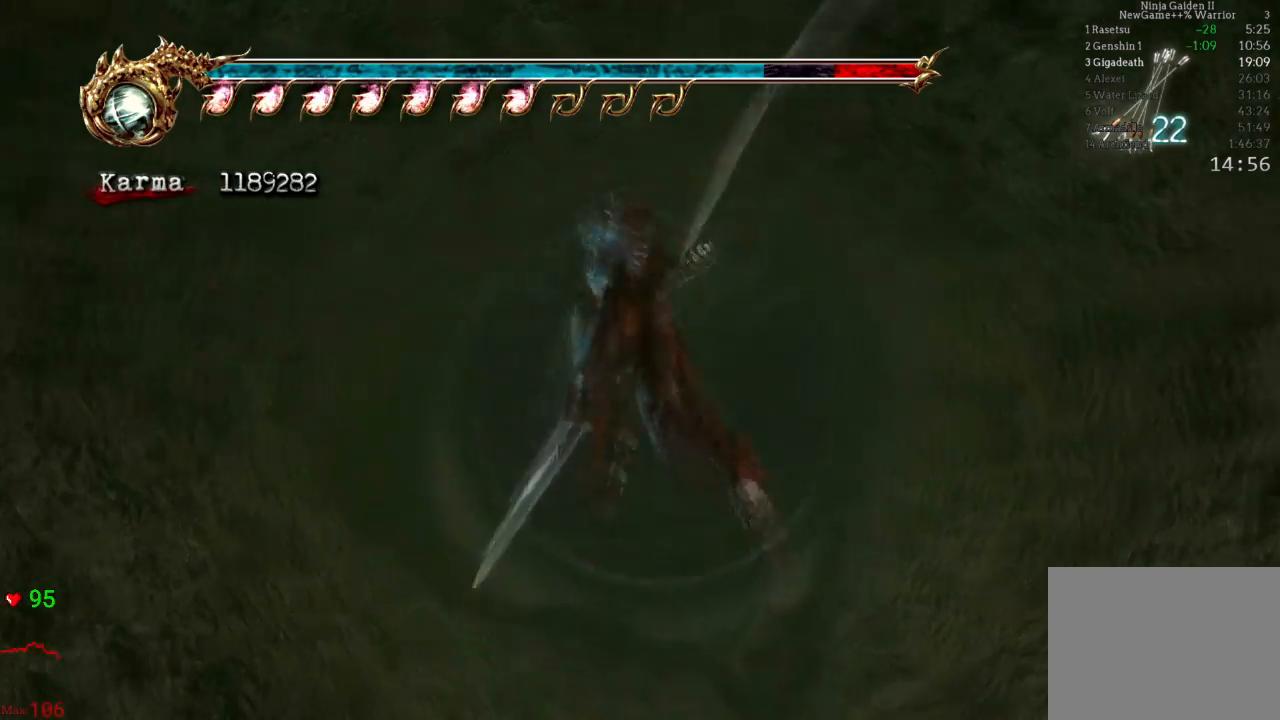
{"buttons": [], "left_stick": "center", "right_stick": "center", "events": [[150, "Y", "down"], [267, "Y", "up"], [367, "Y", "down"], [467, "Y", "up"]]}
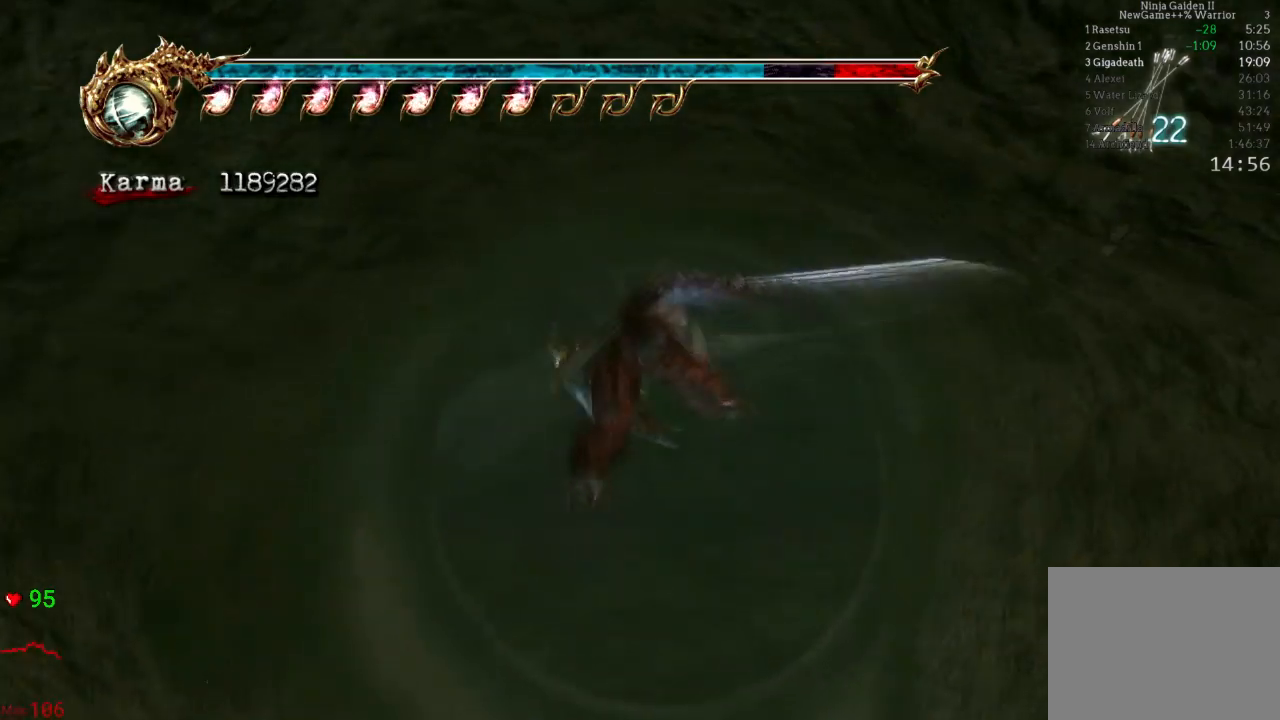
{"buttons": [], "left_stick": "right", "right_stick": "center", "events": [[83, "Y", "down"], [200, "Y", "up"], [367, "Y", "down"], [467, "Y", "up"], [467, "left_stick", "right"]]}
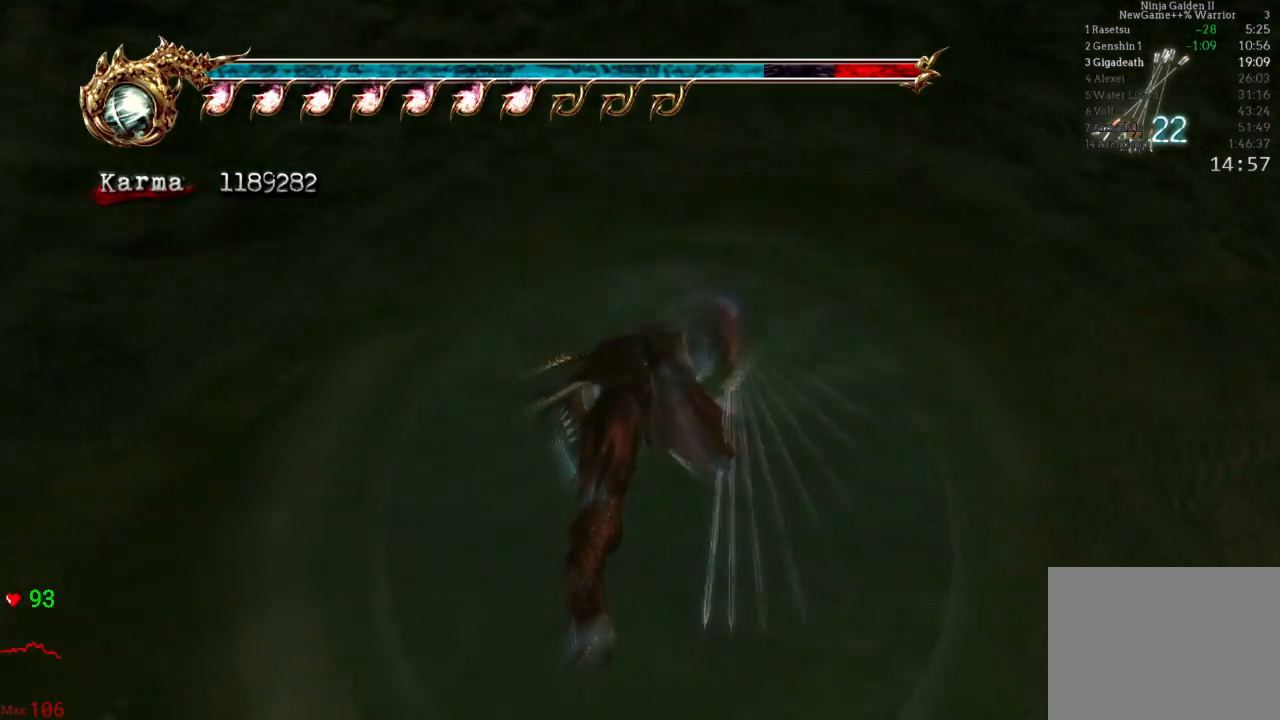
{"buttons": ["Y"], "left_stick": "center", "right_stick": "center", "events": [[83, "Y", "down"], [183, "Y", "up"], [183, "left_stick", "center"], [267, "Y", "down"], [400, "Y", "up"], [483, "Y", "down"]]}
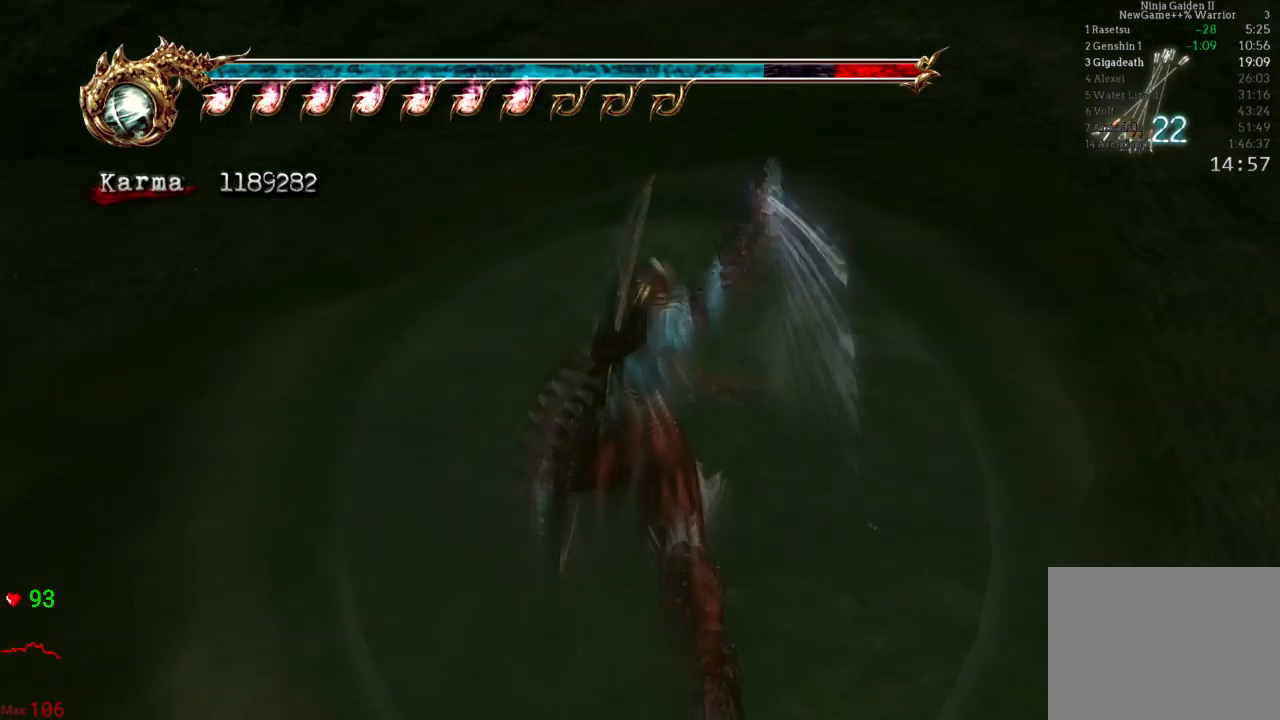
{"buttons": ["Y"], "left_stick": "center", "right_stick": "center", "events": [[117, "Y", "up"], [183, "Y", "down"], [317, "left_stick", "right"], [333, "Y", "up"], [400, "Y", "down"], [483, "left_stick", "center"]]}
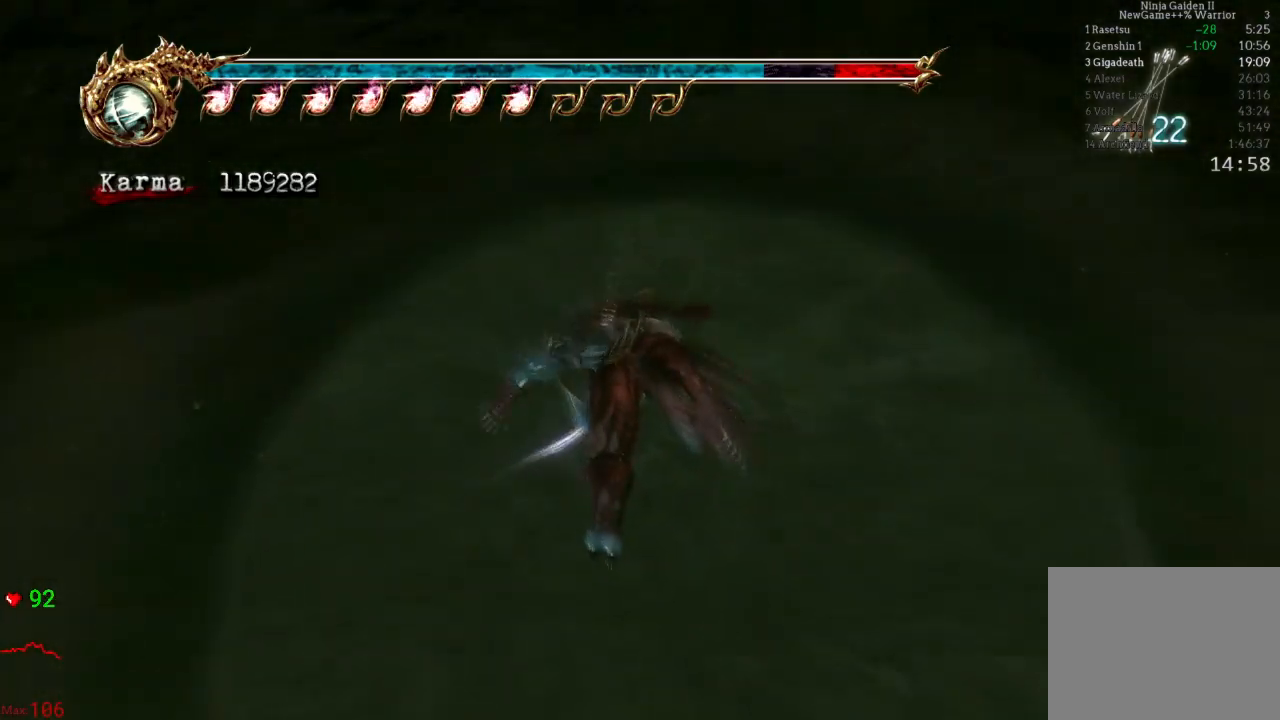
{"buttons": [], "left_stick": "center", "right_stick": "center", "events": [[67, "Y", "up"]]}
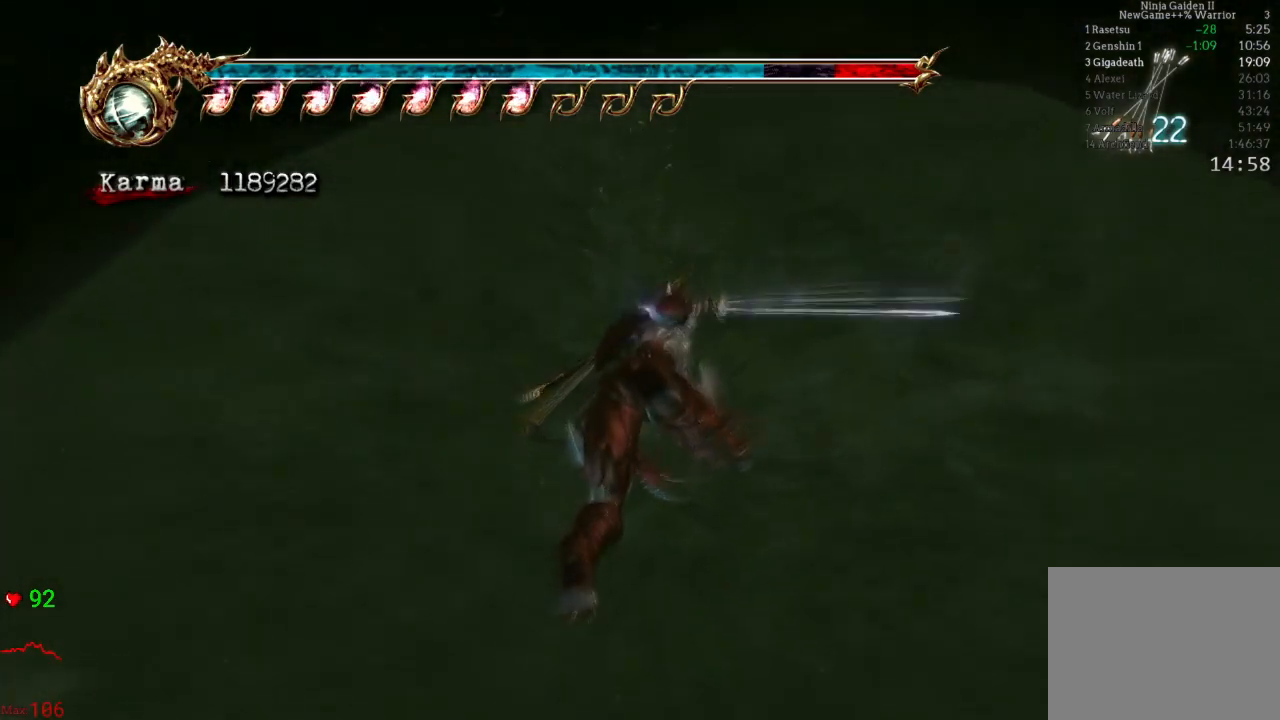
{"buttons": [], "left_stick": "up", "right_stick": "center", "events": [[83, "left_stick", "up"]]}
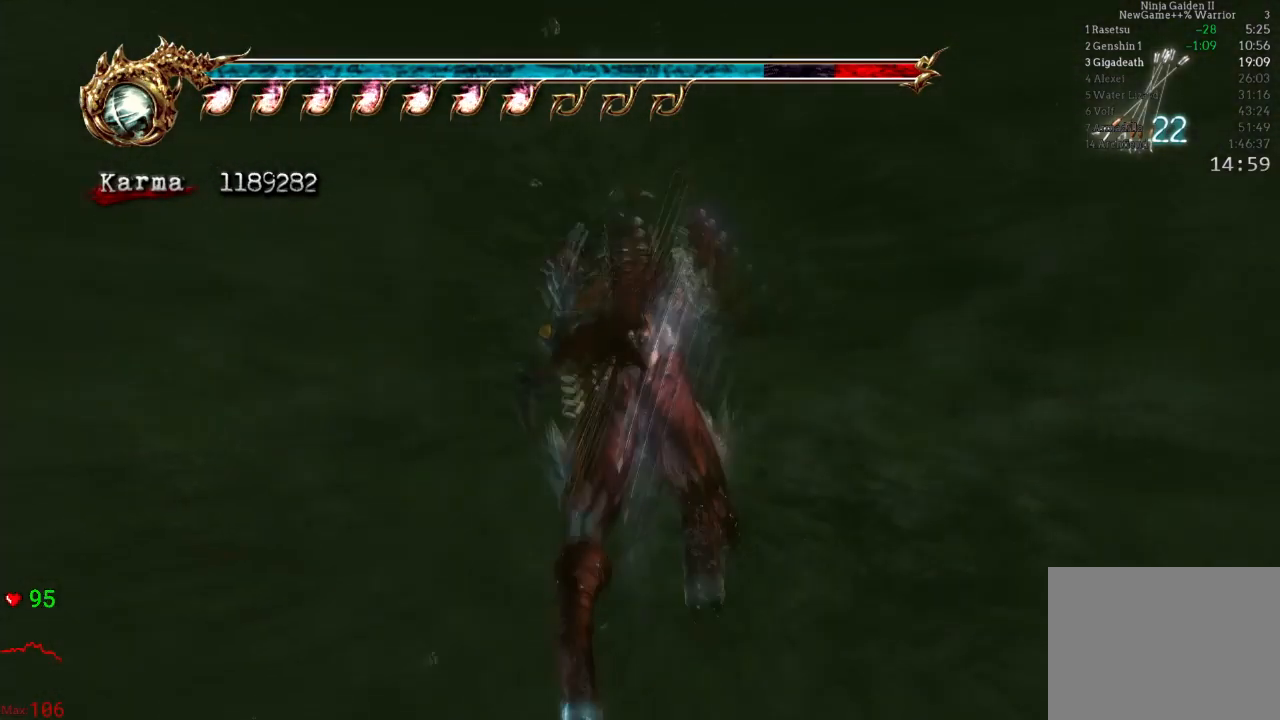
{"buttons": [], "left_stick": "up", "right_stick": "center", "events": []}
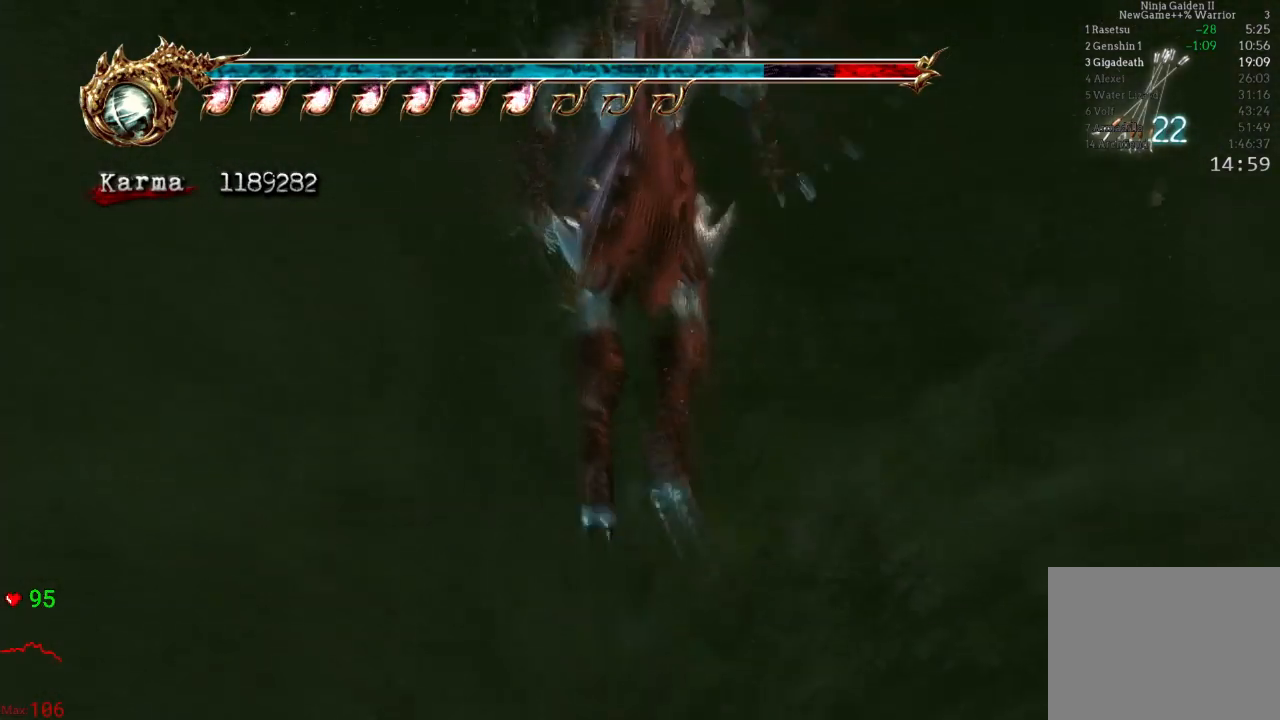
{"buttons": [], "left_stick": "up", "right_stick": "center", "events": []}